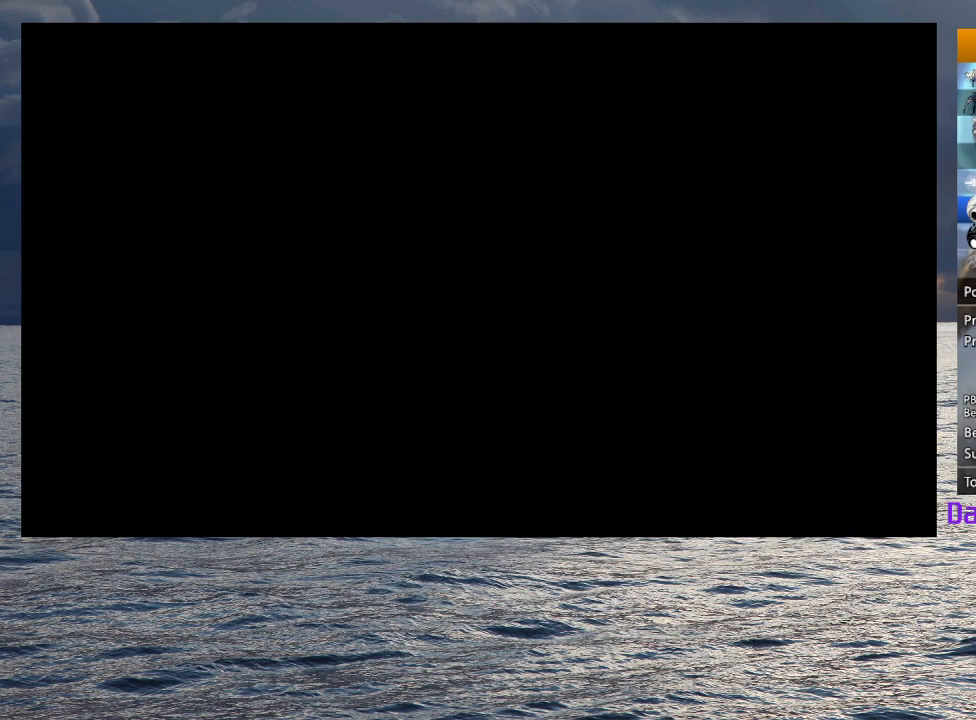
Gameplay with a controller (PlayStation layout); each line is a JSON object with the inputs held at the frame after it. "events" lists button and stick changes between this image and that frame as [ms after this image, input, new state], when the widget could be followed in between.
{"buttons": [], "left_stick": "left", "right_stick": "center", "events": [[483, "left_stick", "left"]]}
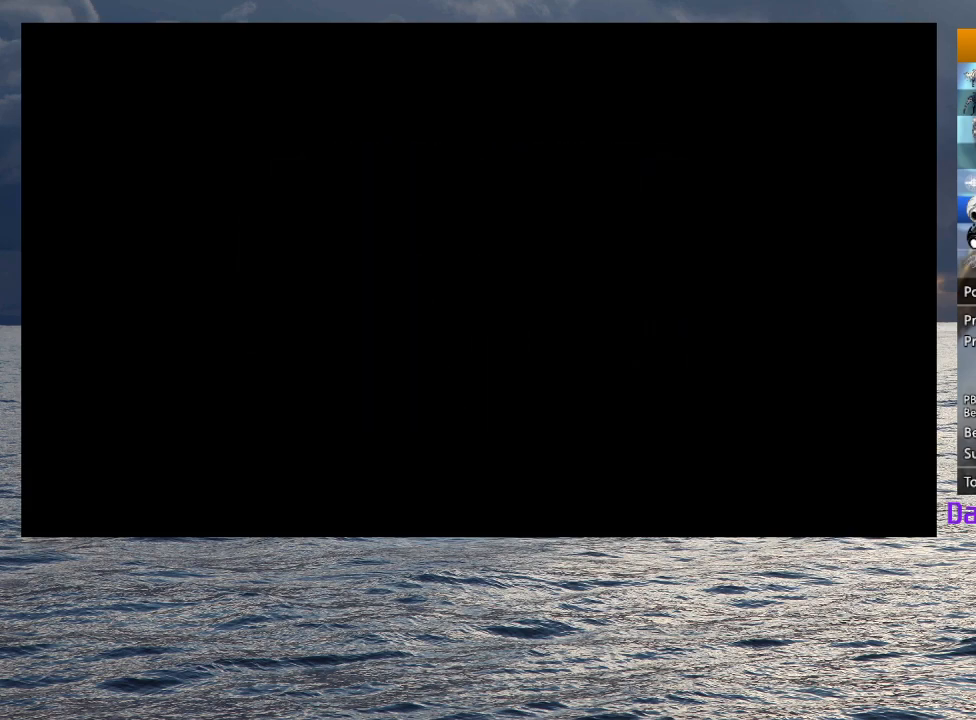
{"buttons": [], "left_stick": "left", "right_stick": "center", "events": []}
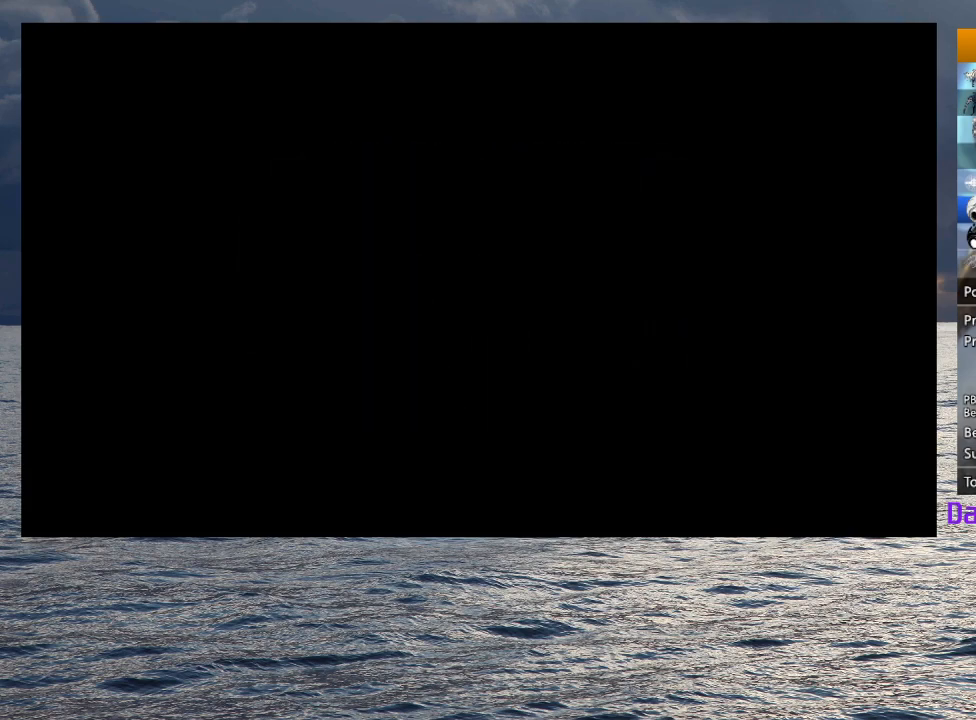
{"buttons": ["L2"], "left_stick": "center", "right_stick": "center", "events": [[450, "L2", "down"], [450, "left_stick", "center"]]}
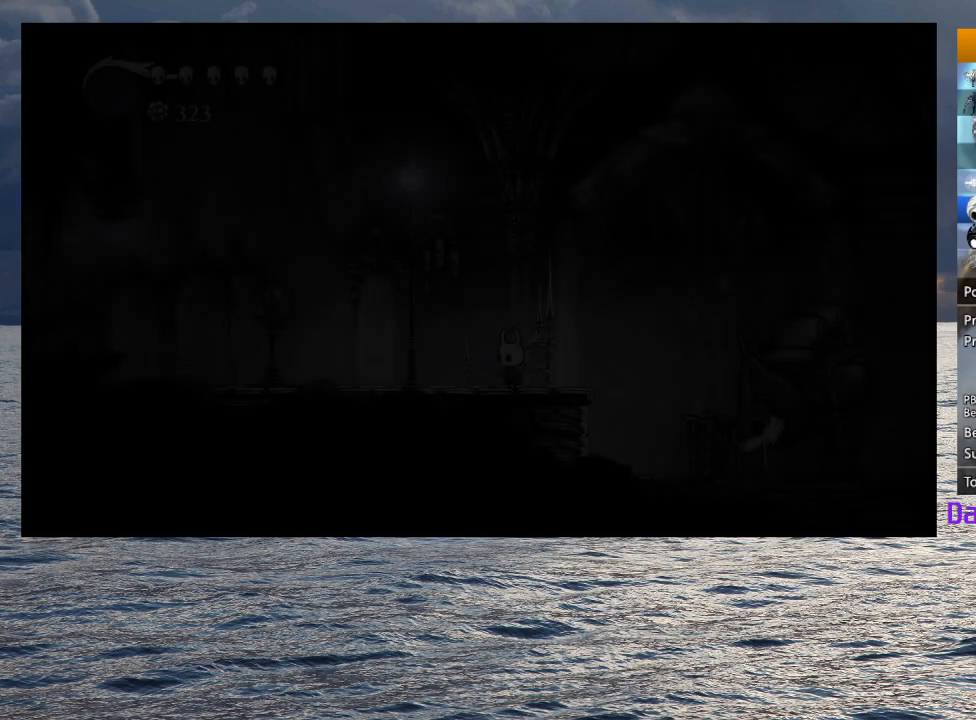
{"buttons": ["L2"], "left_stick": "up", "right_stick": "center", "events": [[317, "L2", "up"], [367, "L2", "down"], [433, "left_stick", "up"]]}
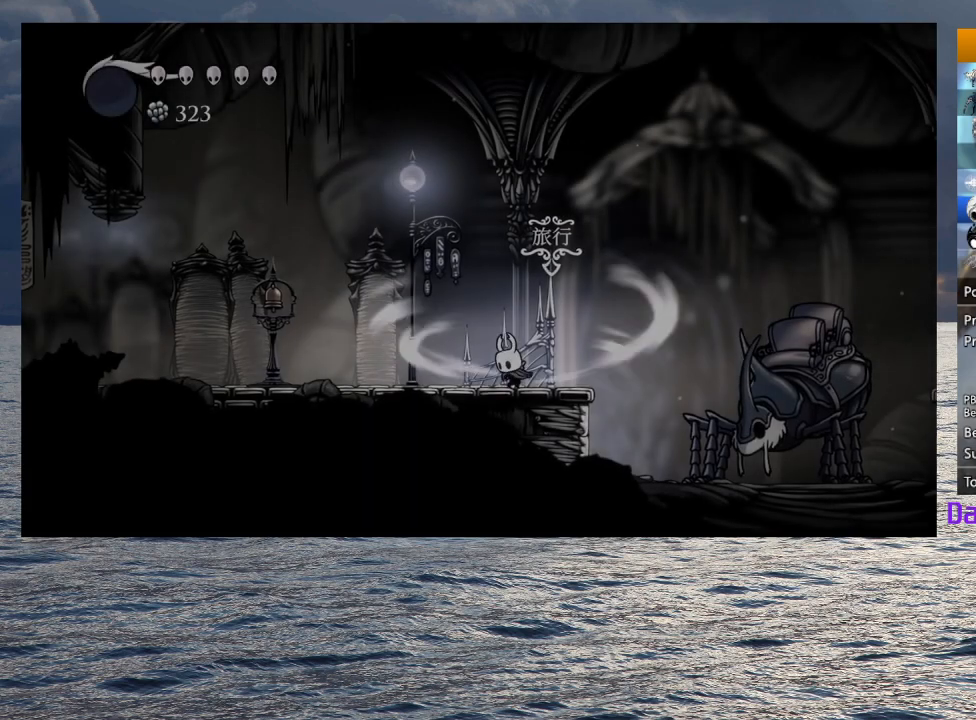
{"buttons": ["L2"], "left_stick": "center", "right_stick": "center", "events": [[50, "left_stick", "center"]]}
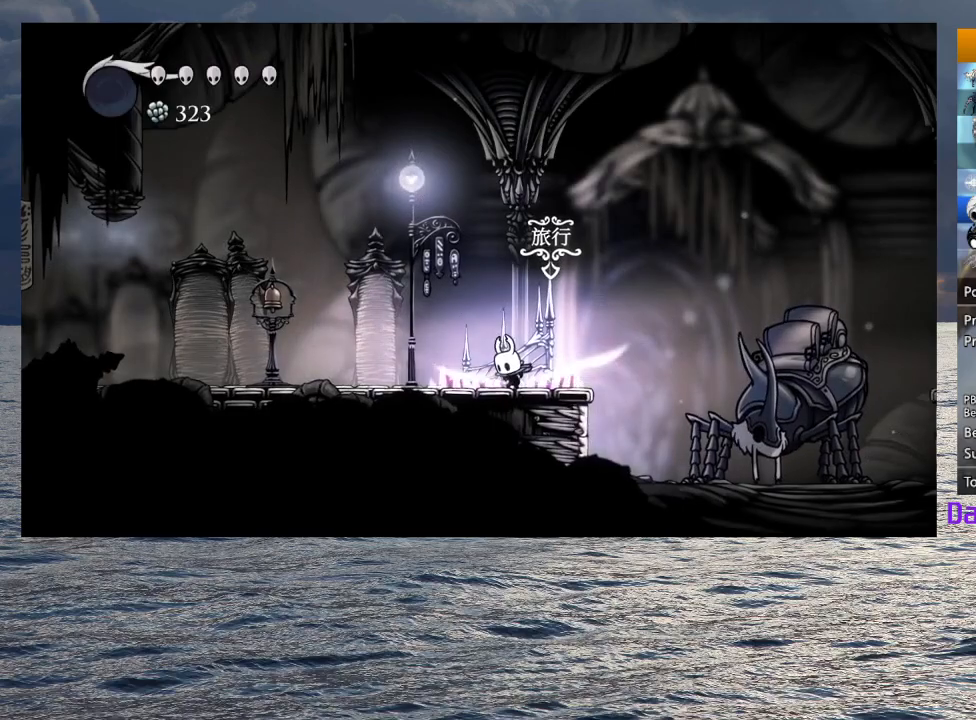
{"buttons": [], "left_stick": "center", "right_stick": "center", "events": [[233, "L2", "up"]]}
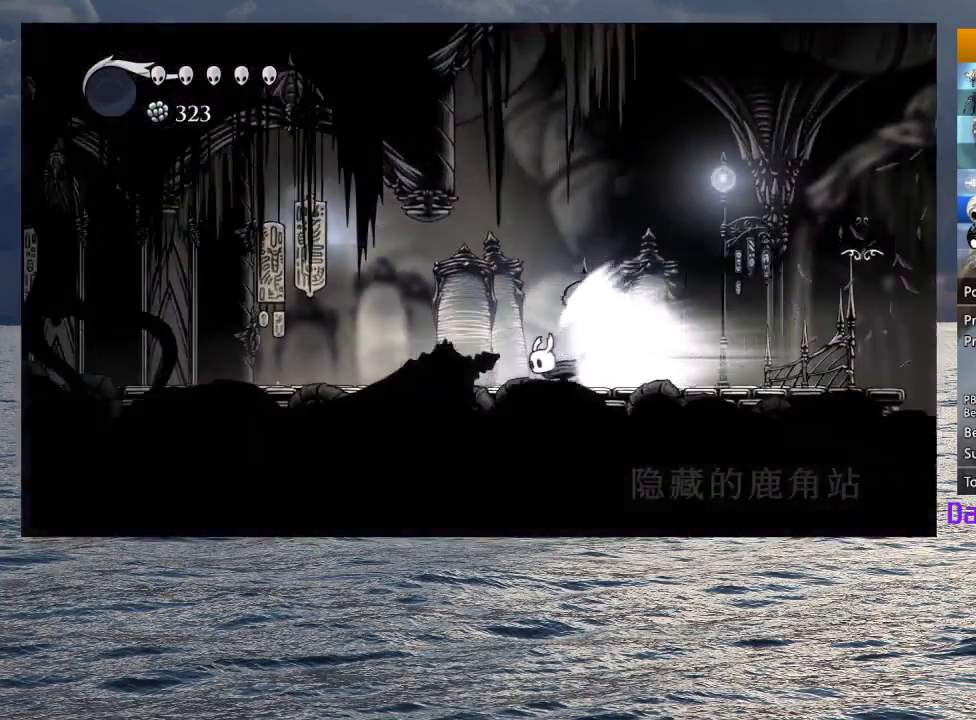
{"buttons": [], "left_stick": "center", "right_stick": "center", "events": []}
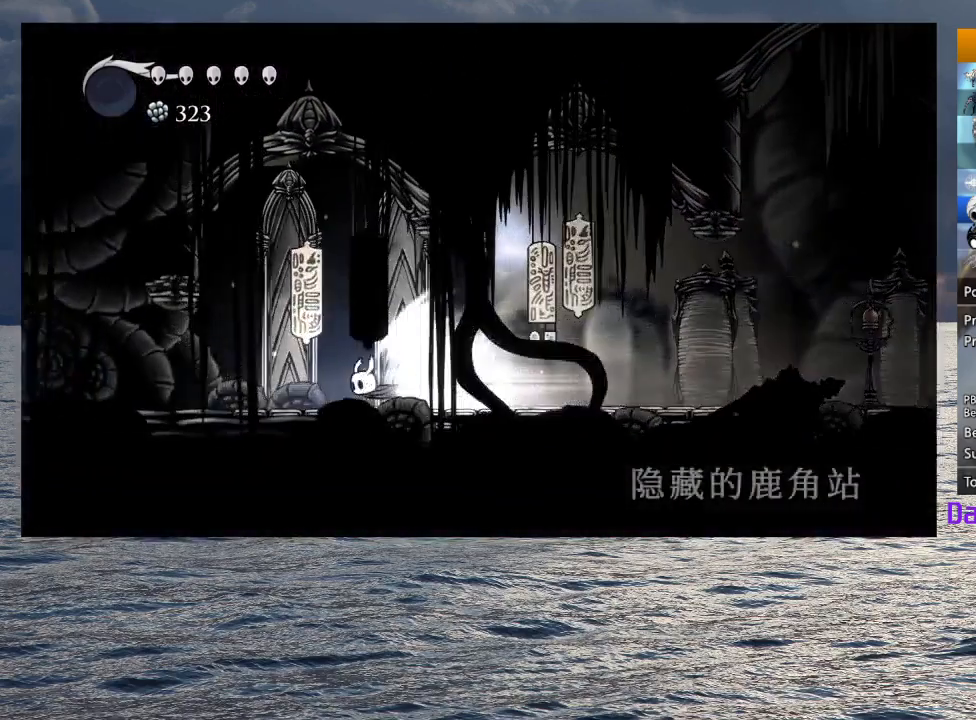
{"buttons": [], "left_stick": "center", "right_stick": "center", "events": []}
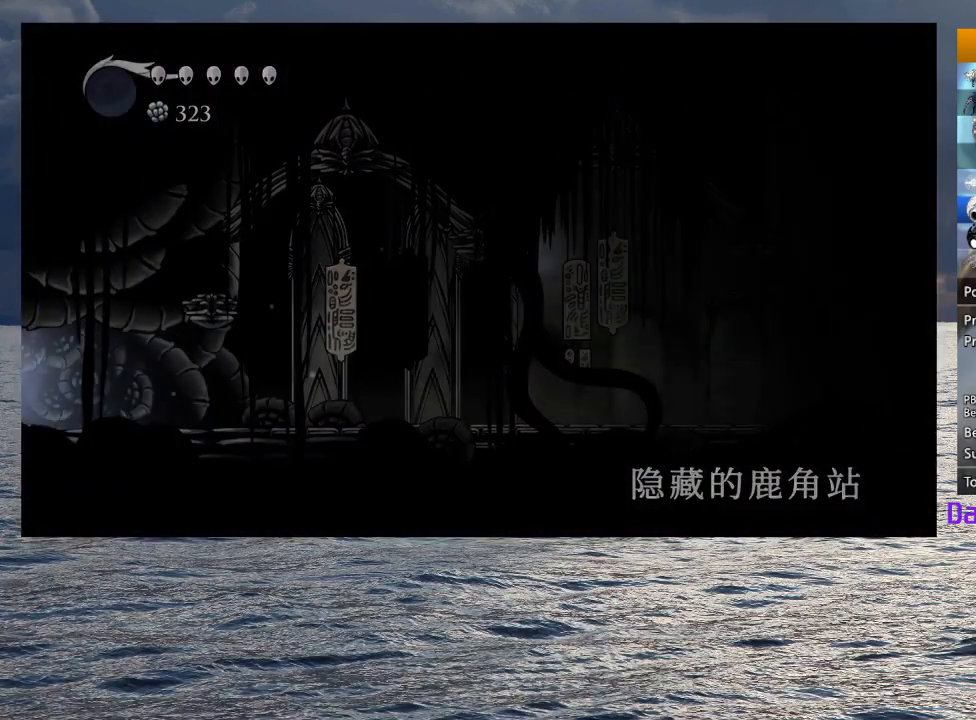
{"buttons": [], "left_stick": "center", "right_stick": "center", "events": []}
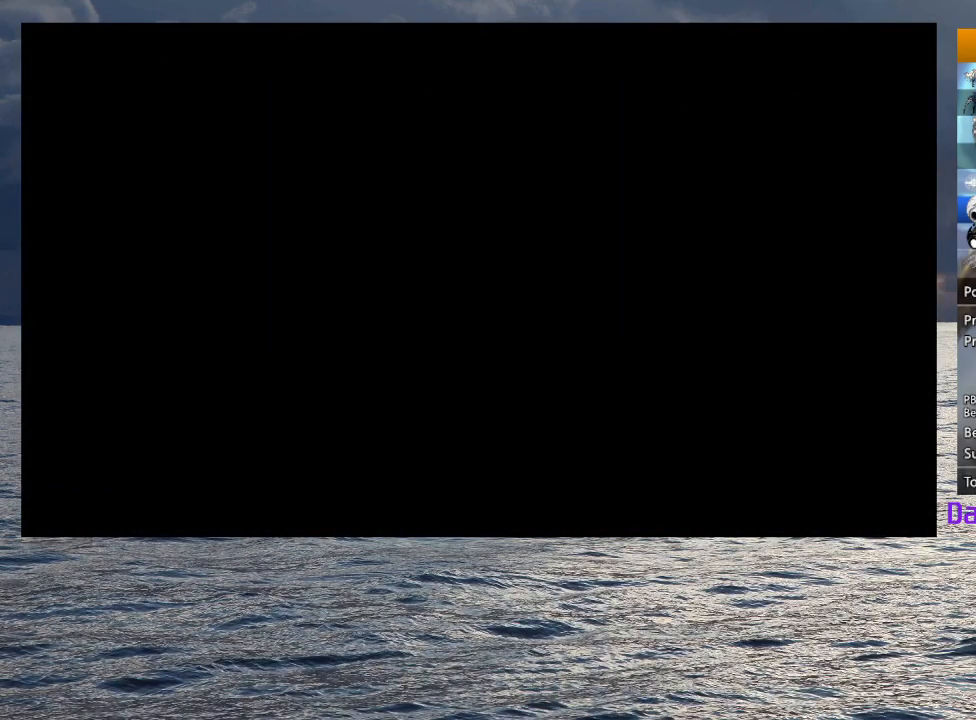
{"buttons": [], "left_stick": "center", "right_stick": "center", "events": []}
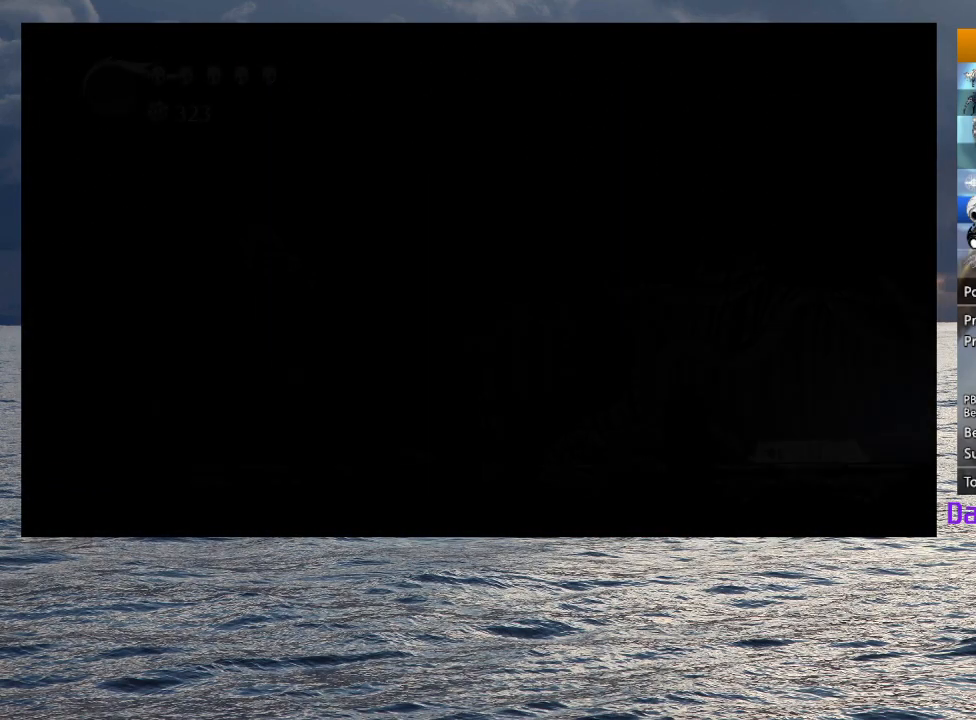
{"buttons": [], "left_stick": "center", "right_stick": "center", "events": []}
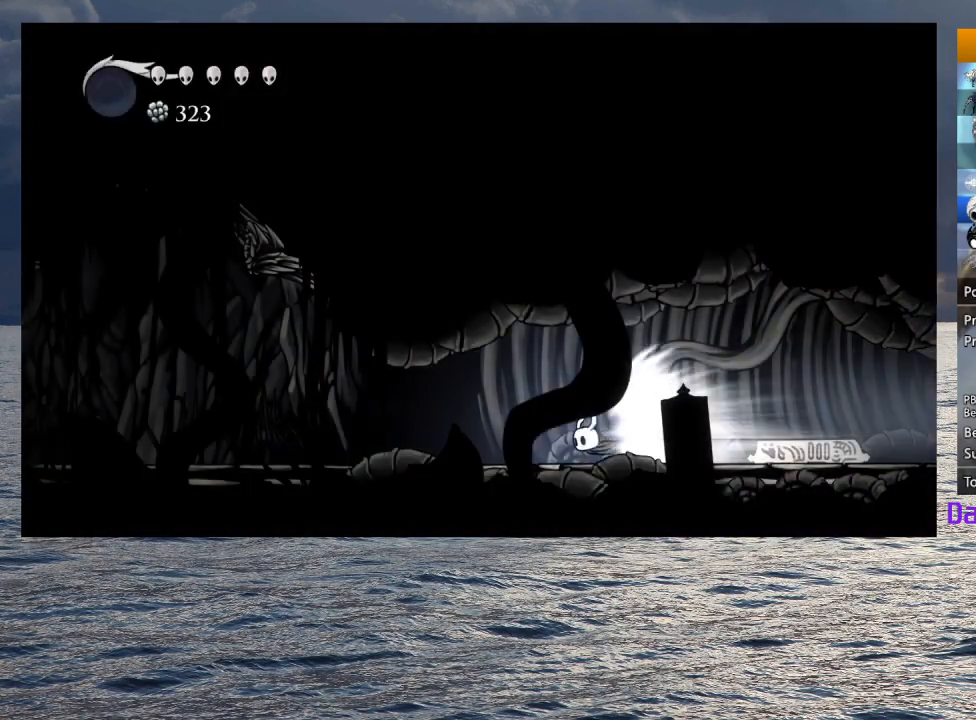
{"buttons": [], "left_stick": "center", "right_stick": "center", "events": []}
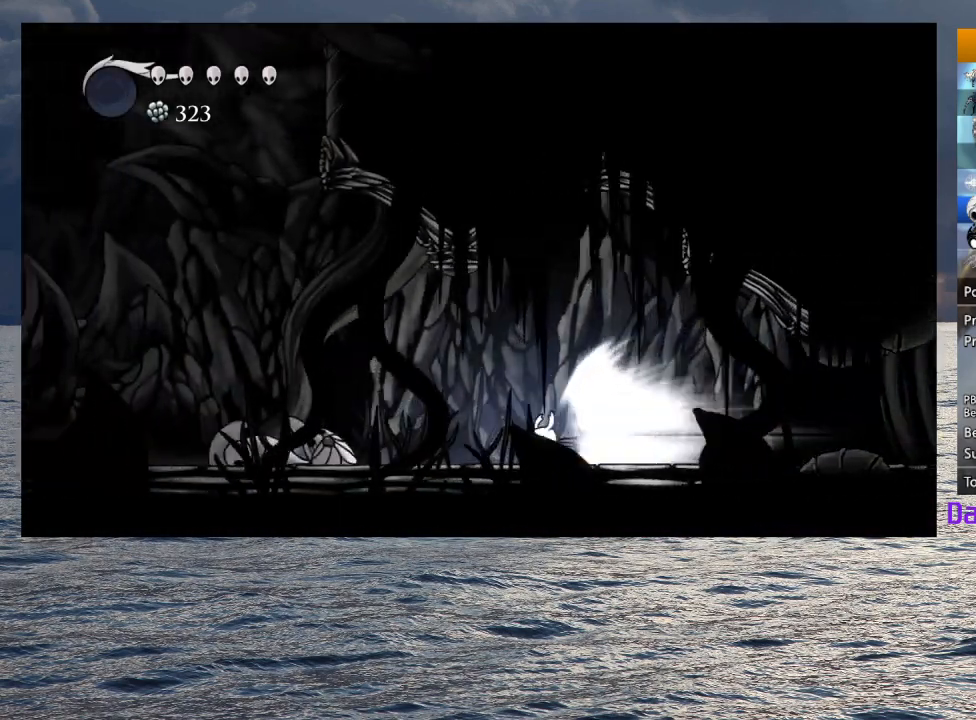
{"buttons": [], "left_stick": "center", "right_stick": "center", "events": []}
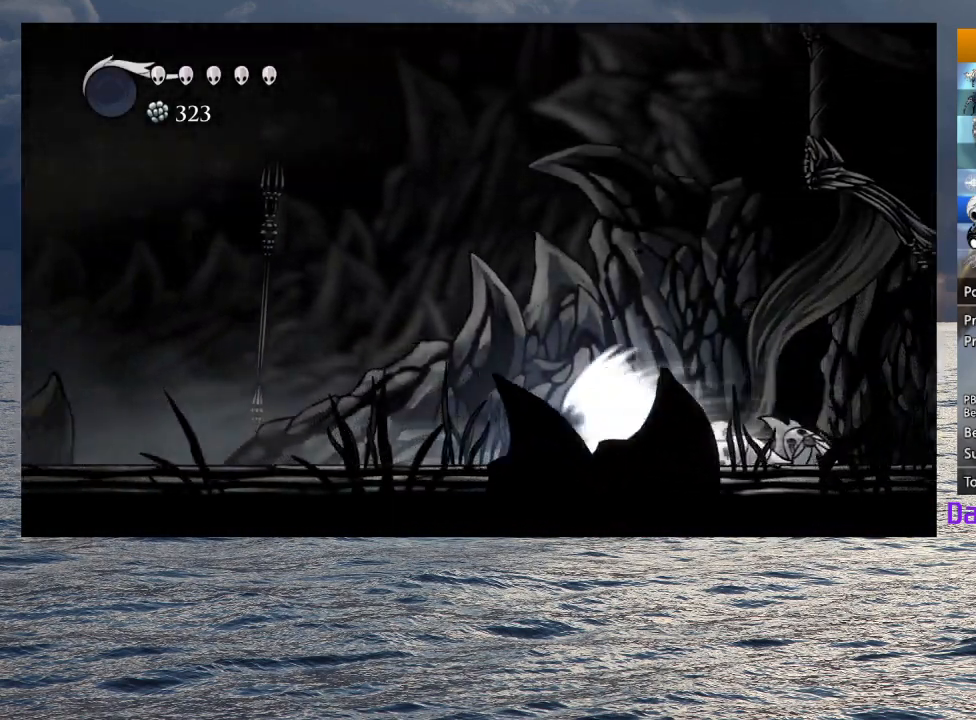
{"buttons": [], "left_stick": "center", "right_stick": "center", "events": []}
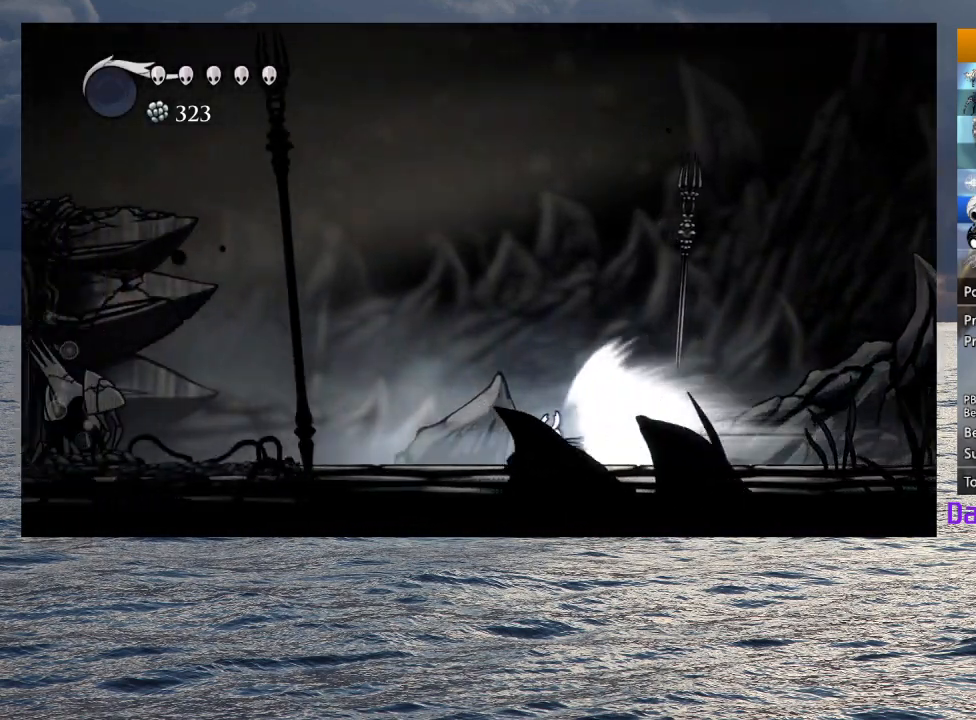
{"buttons": [], "left_stick": "center", "right_stick": "center", "events": [[317, "L2", "down"], [450, "L2", "up"]]}
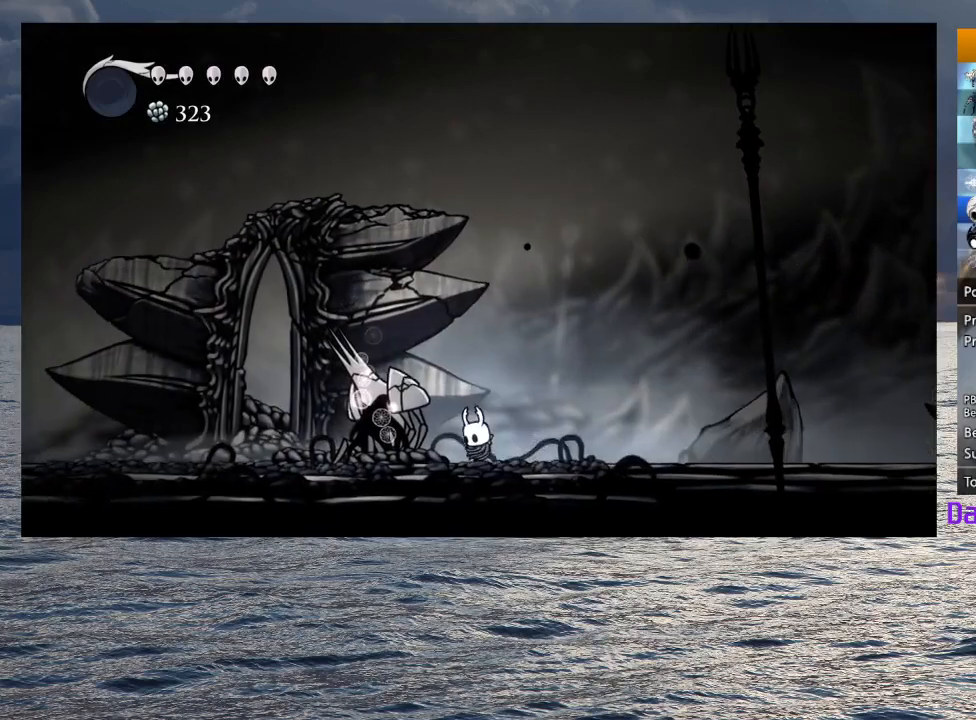
{"buttons": ["TRIANGLE"], "left_stick": "center", "right_stick": "center", "events": [[417, "TRIANGLE", "down"]]}
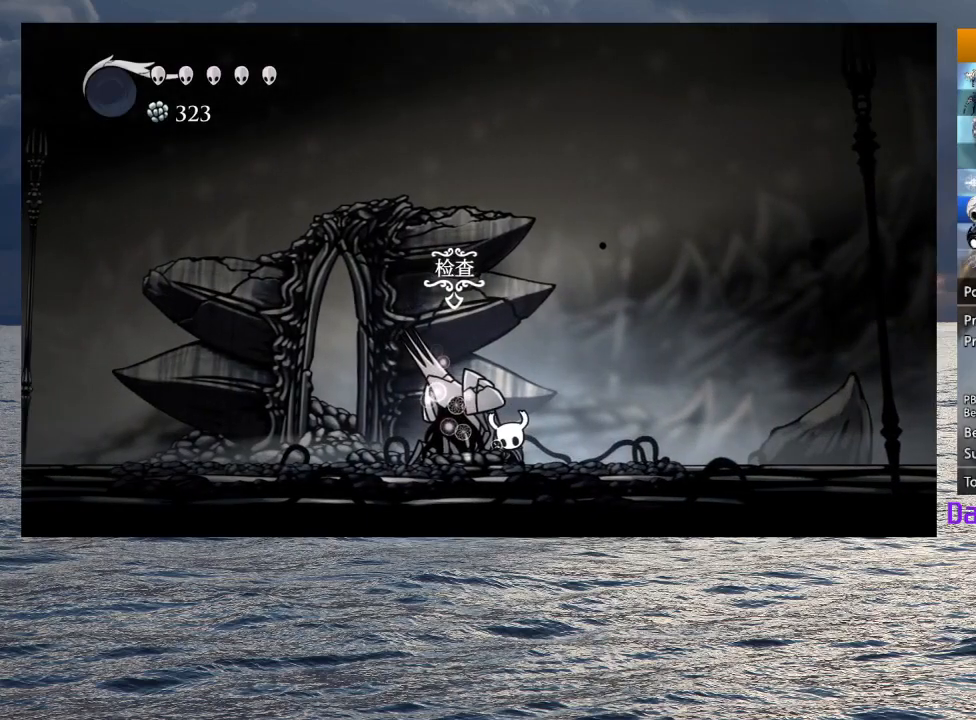
{"buttons": ["TRIANGLE"], "left_stick": "center", "right_stick": "center", "events": []}
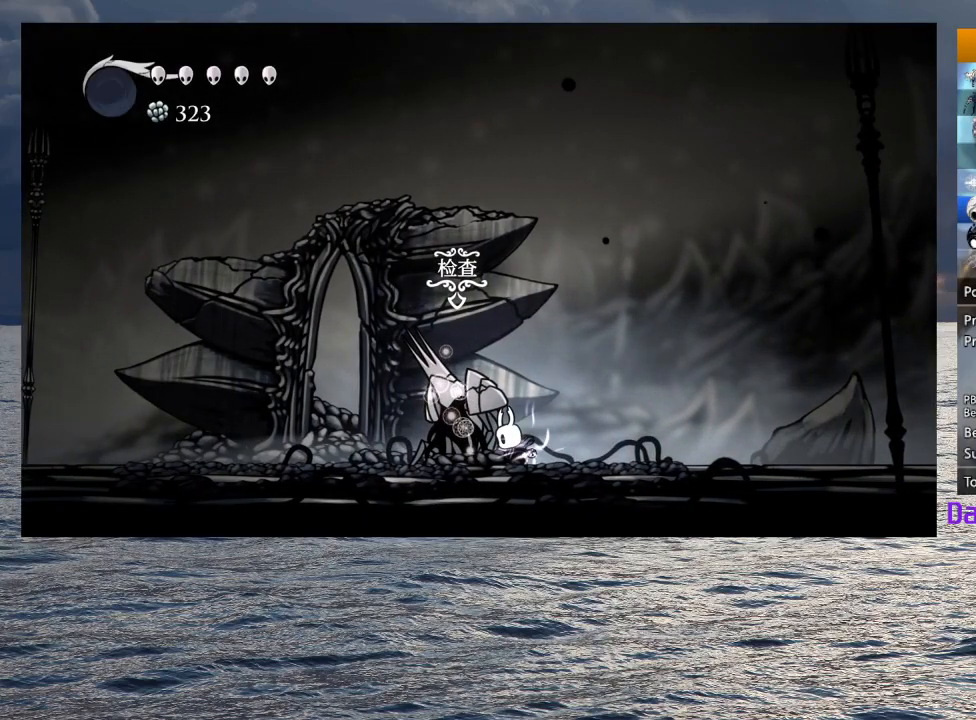
{"buttons": ["TRIANGLE"], "left_stick": "center", "right_stick": "center", "events": []}
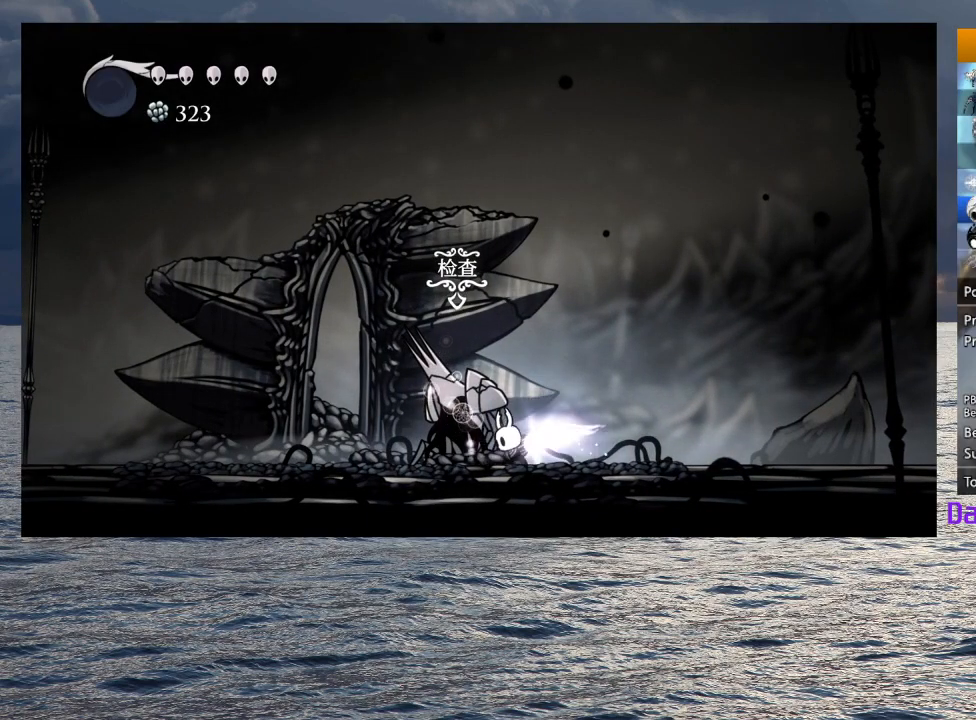
{"buttons": ["TRIANGLE"], "left_stick": "center", "right_stick": "center", "events": []}
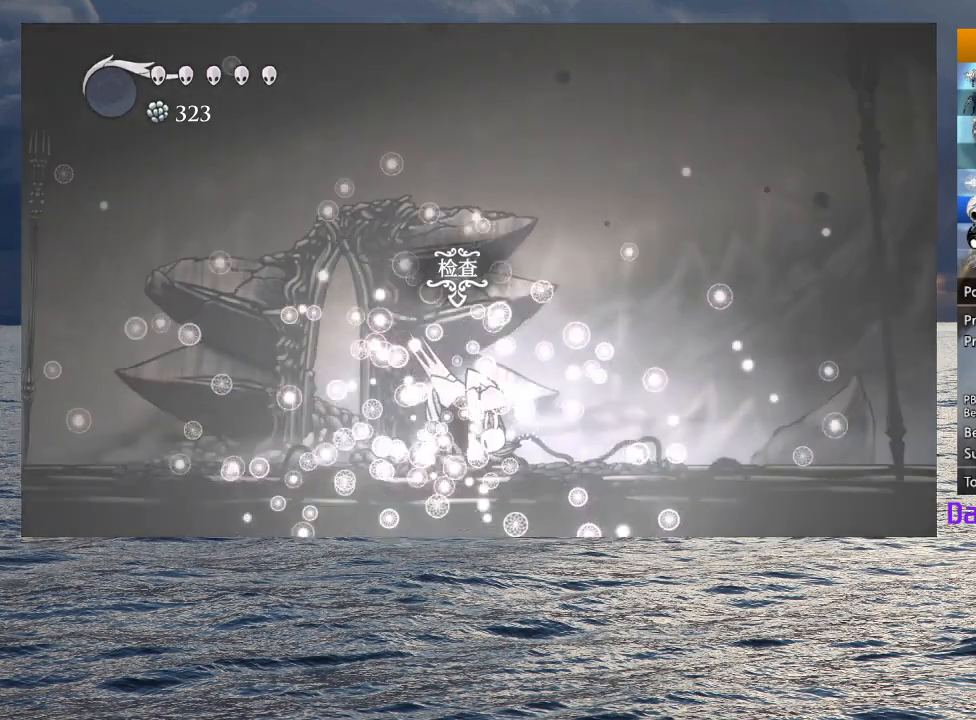
{"buttons": ["TRIANGLE"], "left_stick": "center", "right_stick": "center", "events": []}
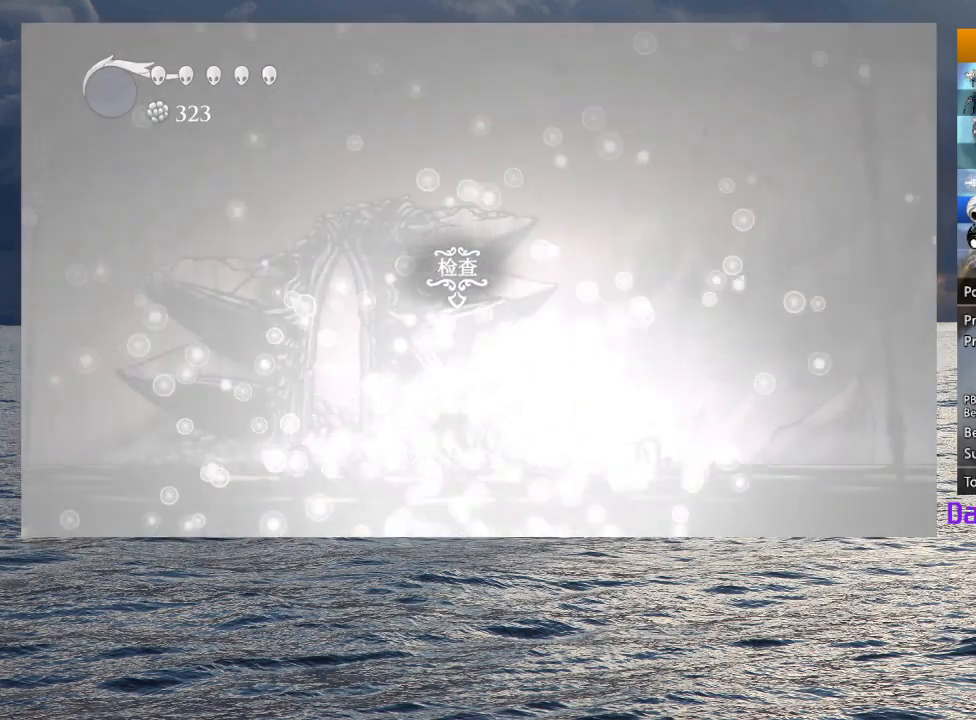
{"buttons": ["TRIANGLE"], "left_stick": "center", "right_stick": "center", "events": []}
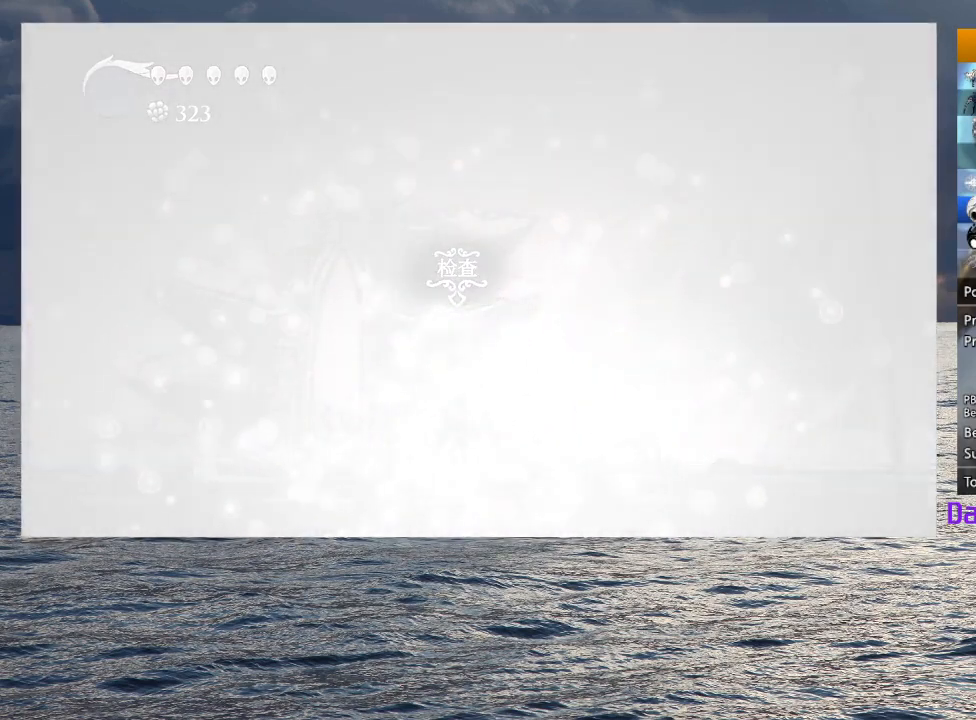
{"buttons": ["TRIANGLE"], "left_stick": "center", "right_stick": "center", "events": []}
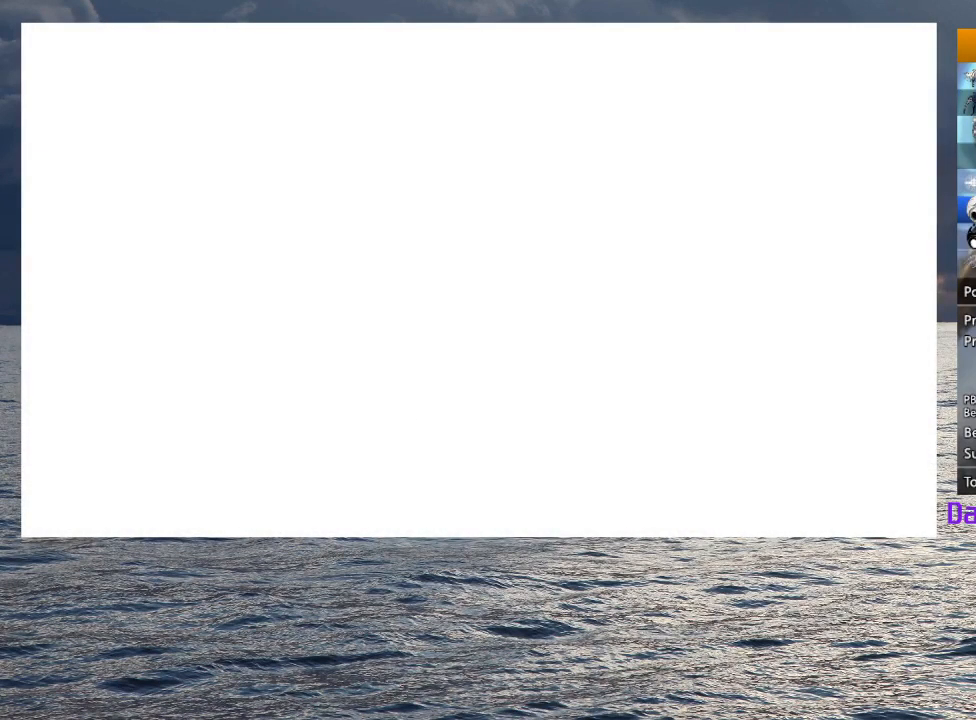
{"buttons": ["TRIANGLE"], "left_stick": "center", "right_stick": "center", "events": []}
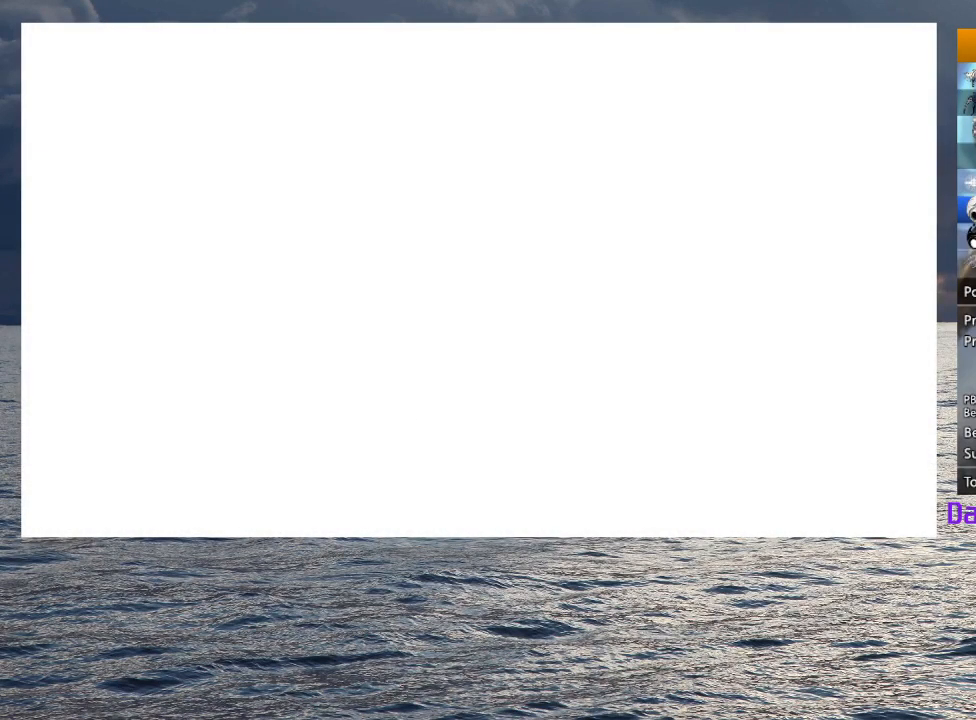
{"buttons": ["TRIANGLE"], "left_stick": "center", "right_stick": "center", "events": []}
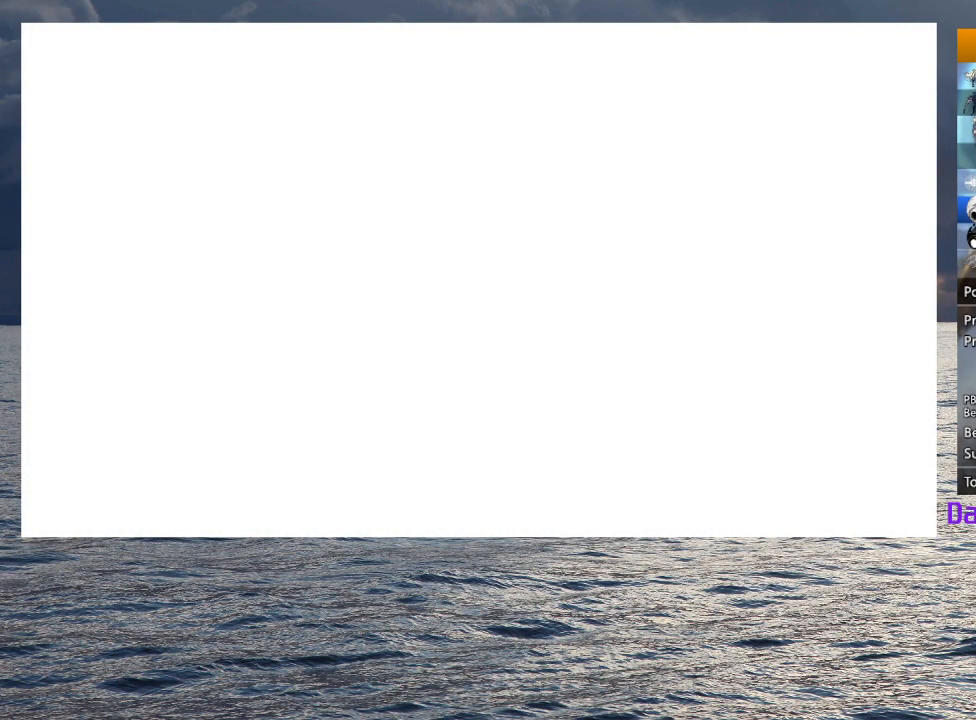
{"buttons": [], "left_stick": "center", "right_stick": "center", "events": [[383, "TRIANGLE", "up"]]}
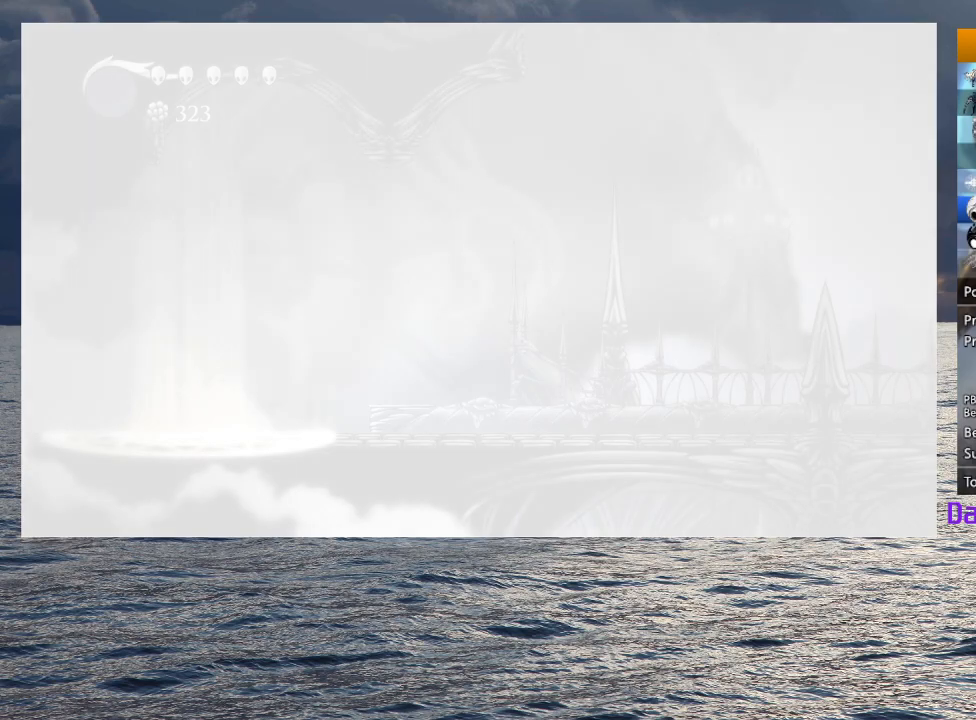
{"buttons": [], "left_stick": "center", "right_stick": "center", "events": [[233, "SQUARE", "down"], [267, "SQUARE", "up"], [367, "CROSS", "down"], [383, "SQUARE", "down"], [433, "CROSS", "up"], [450, "SQUARE", "up"]]}
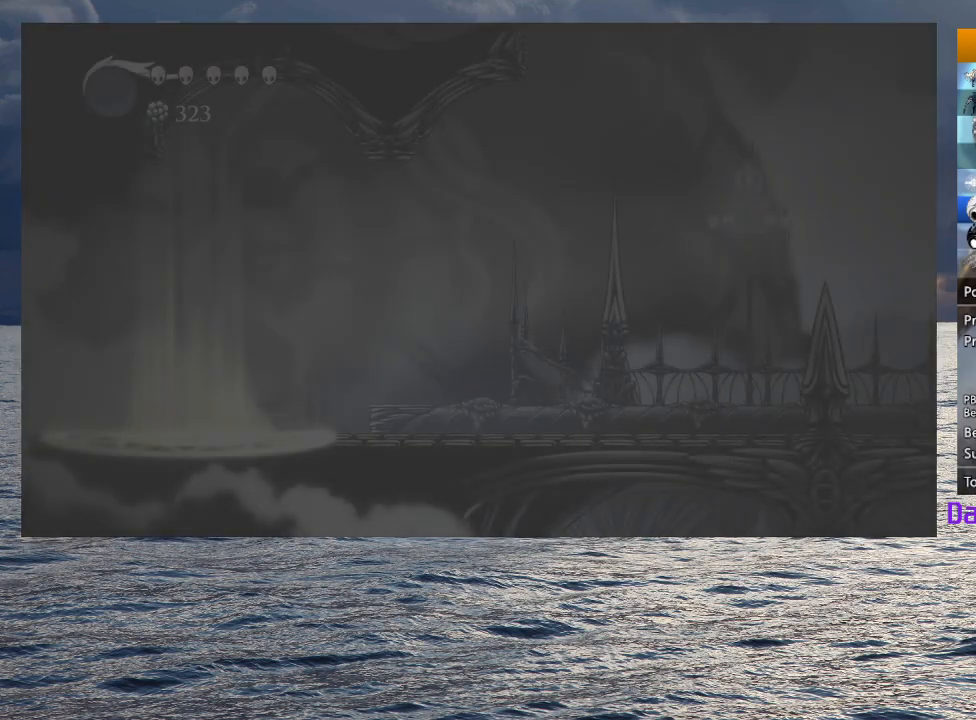
{"buttons": ["SQUARE"], "left_stick": "center", "right_stick": "center", "events": [[183, "CROSS", "down"], [183, "SQUARE", "down"], [267, "CROSS", "up"], [267, "SQUARE", "up"], [367, "SQUARE", "down"], [417, "SQUARE", "up"], [500, "SQUARE", "down"]]}
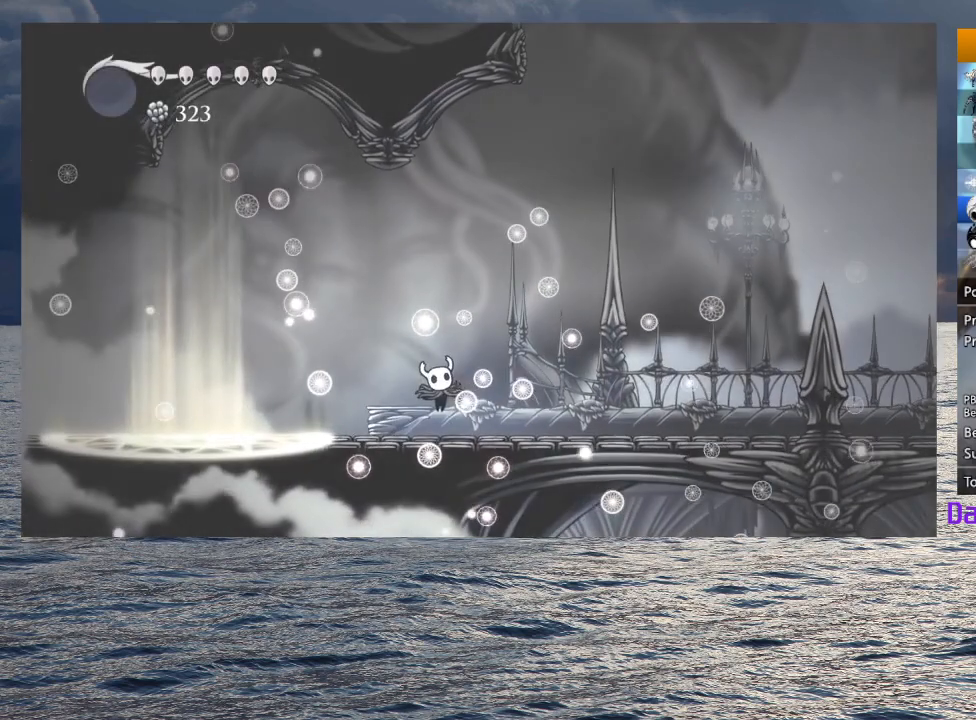
{"buttons": ["CROSS"], "left_stick": "right", "right_stick": "center", "events": [[67, "SQUARE", "up"], [83, "left_stick", "right"], [167, "SQUARE", "down"], [233, "SQUARE", "up"], [283, "SQUARE", "down"], [317, "CROSS", "down"], [367, "CROSS", "up"], [383, "SQUARE", "up"], [433, "CROSS", "down"], [433, "SQUARE", "down"], [500, "SQUARE", "up"]]}
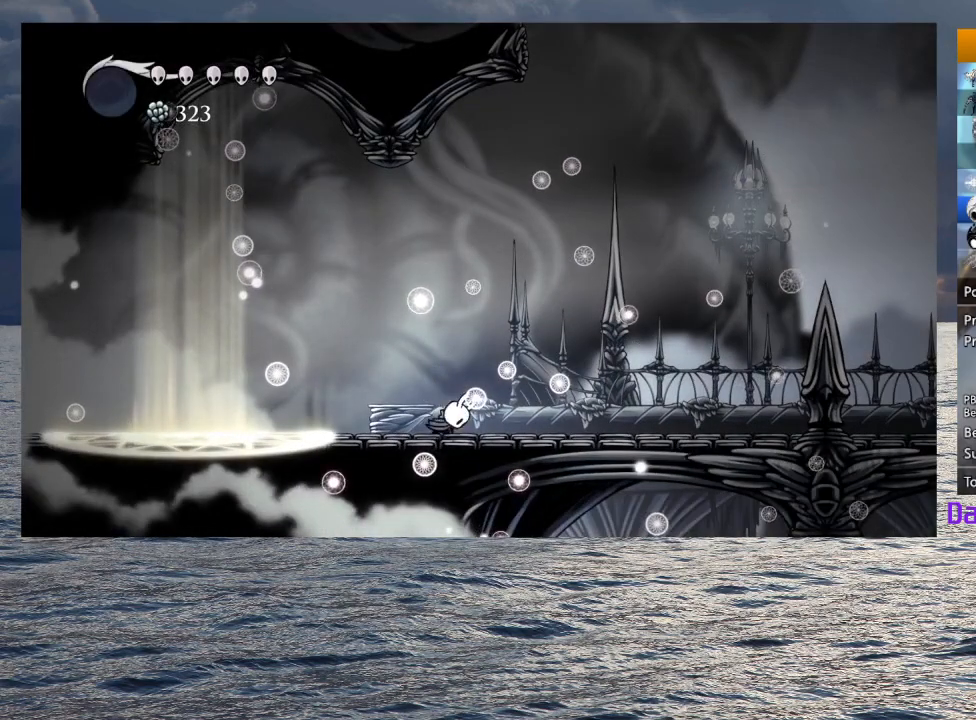
{"buttons": [], "left_stick": "right", "right_stick": "center", "events": [[17, "CROSS", "up"], [83, "CROSS", "down"], [83, "SQUARE", "down"], [150, "CROSS", "up"], [150, "SQUARE", "up"], [233, "CROSS", "down"], [233, "SQUARE", "down"], [283, "CROSS", "up"], [467, "SQUARE", "up"]]}